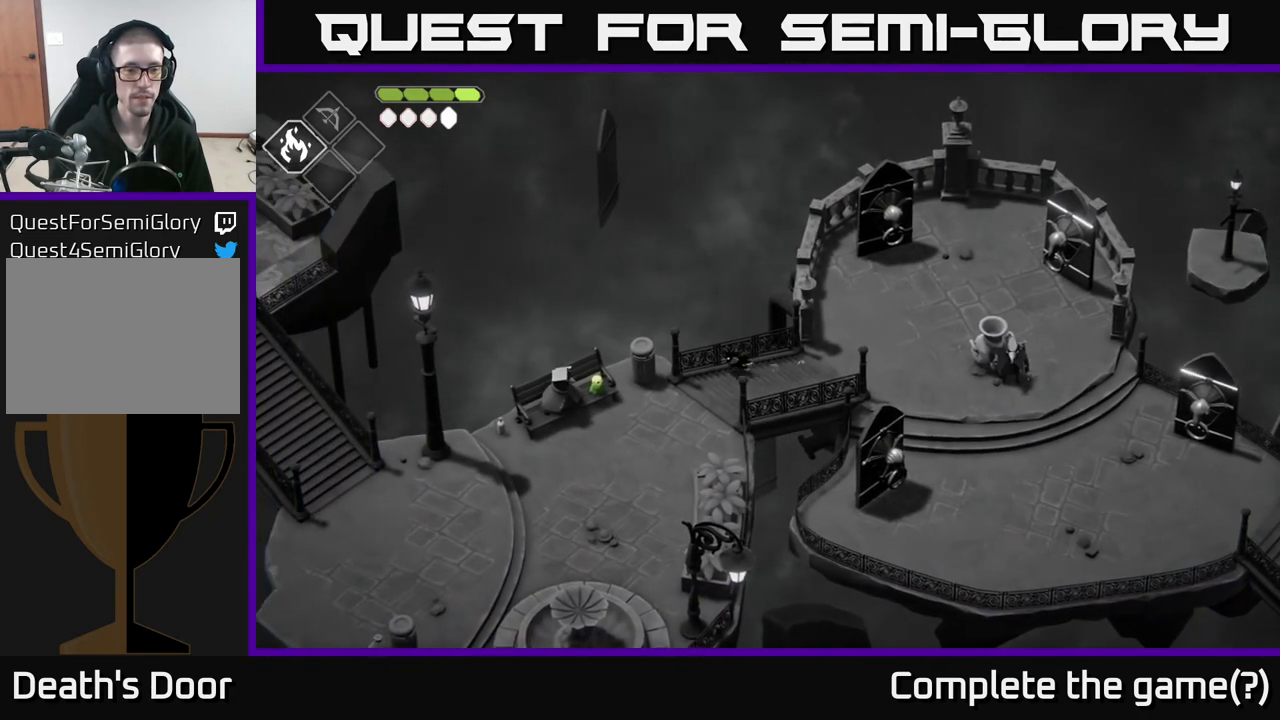
Gameplay with a controller (Xbox layout); each line is a JSON object with the inputs held at the frame after it. "events" lists button and stick changes between this image and that frame as [ms after this image, input, new state], when the widget could be followed in between.
{"buttons": [], "left_stick": "down-left", "right_stick": "down-left", "events": [[233, "right_stick", "down-left"]]}
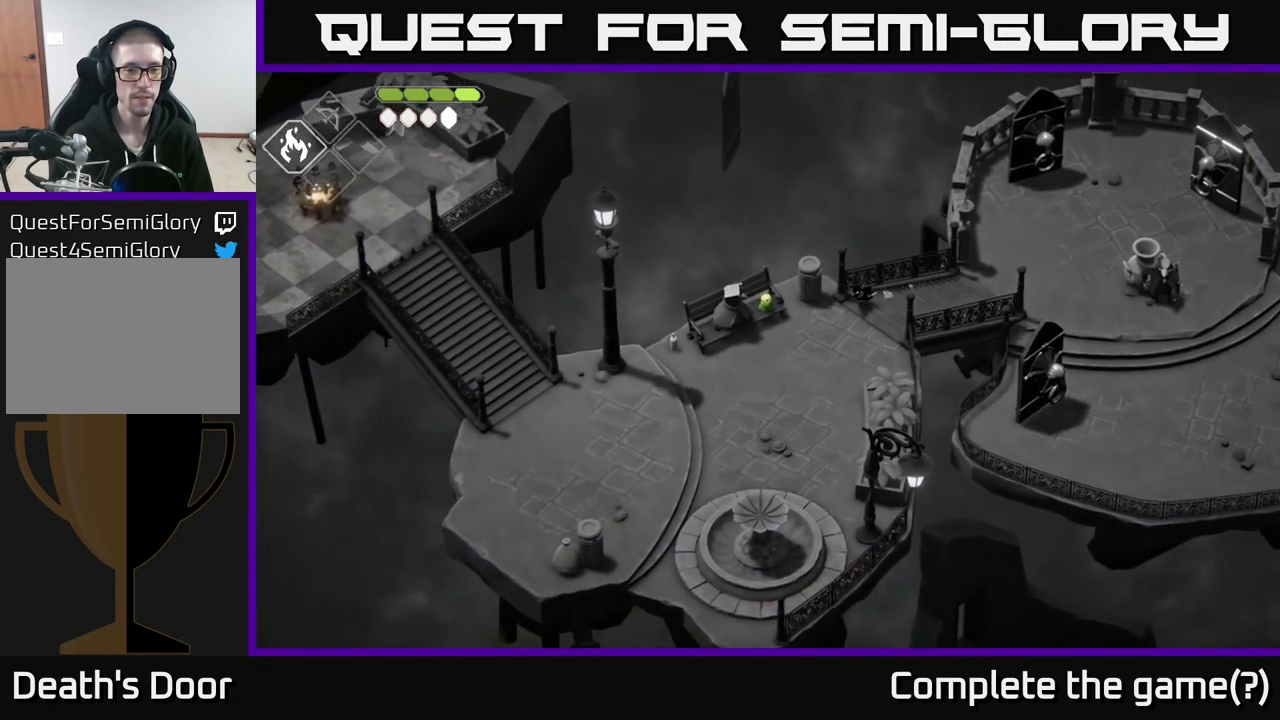
{"buttons": [], "left_stick": "down-left", "right_stick": "down-left", "events": []}
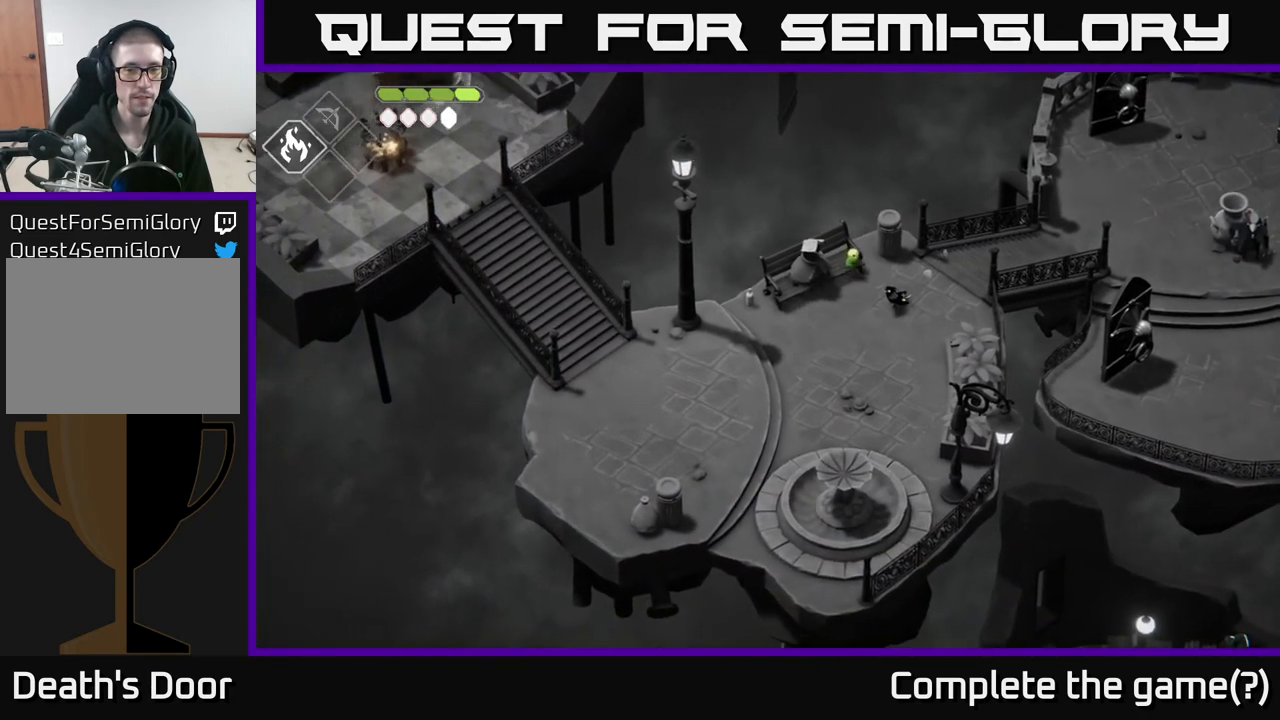
{"buttons": [], "left_stick": "down-left", "right_stick": "down-left", "events": []}
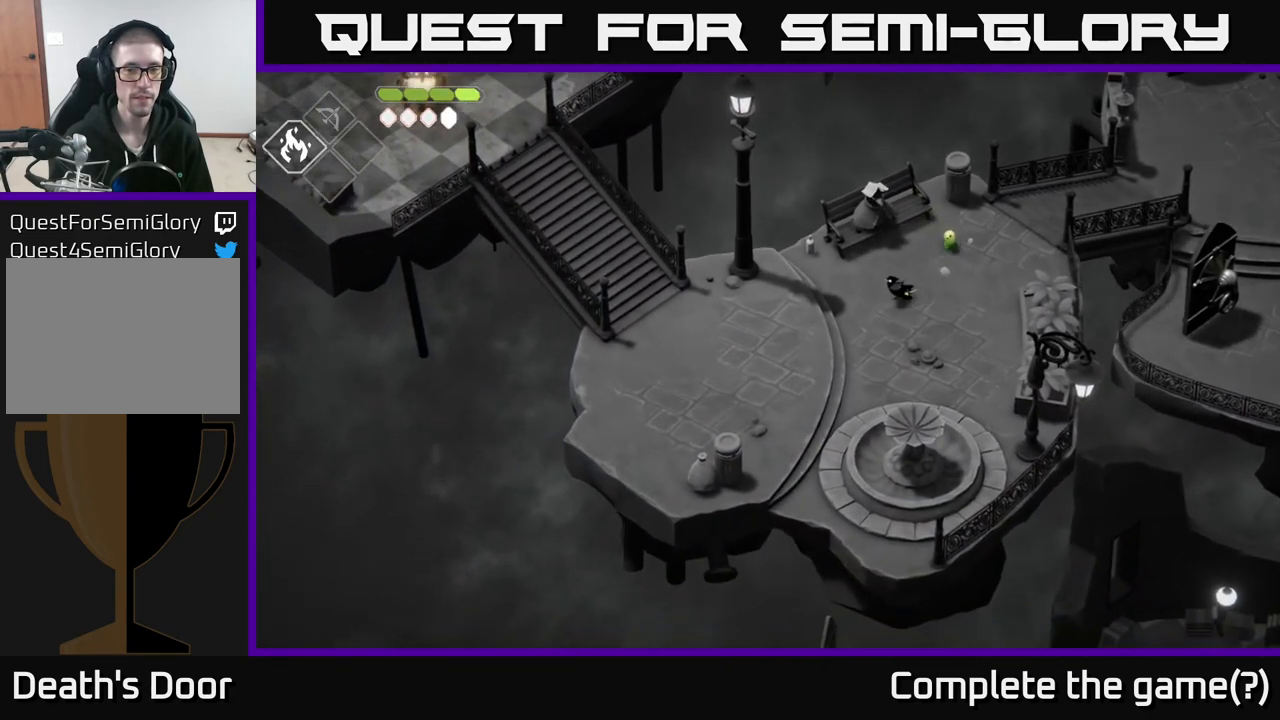
{"buttons": [], "left_stick": "down-left", "right_stick": "down-left", "events": []}
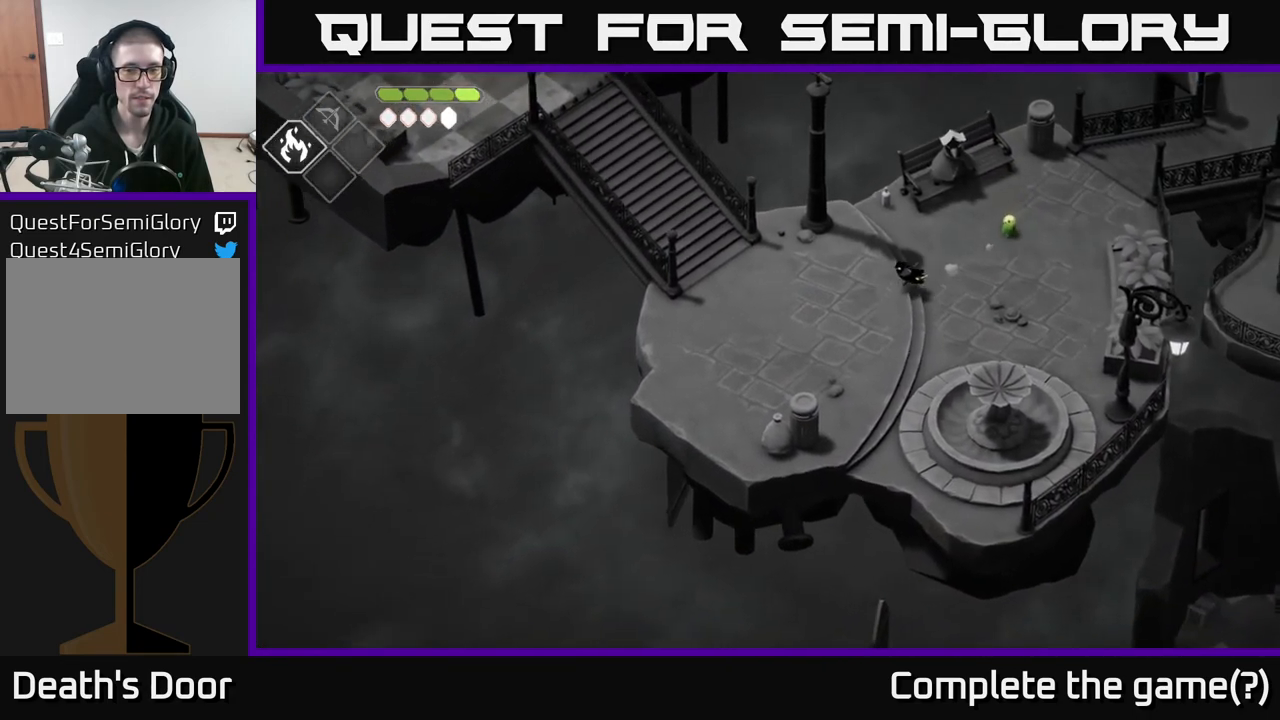
{"buttons": [], "left_stick": "up-left", "right_stick": "left", "events": [[167, "left_stick", "left"], [283, "right_stick", "left"], [450, "left_stick", "up-left"]]}
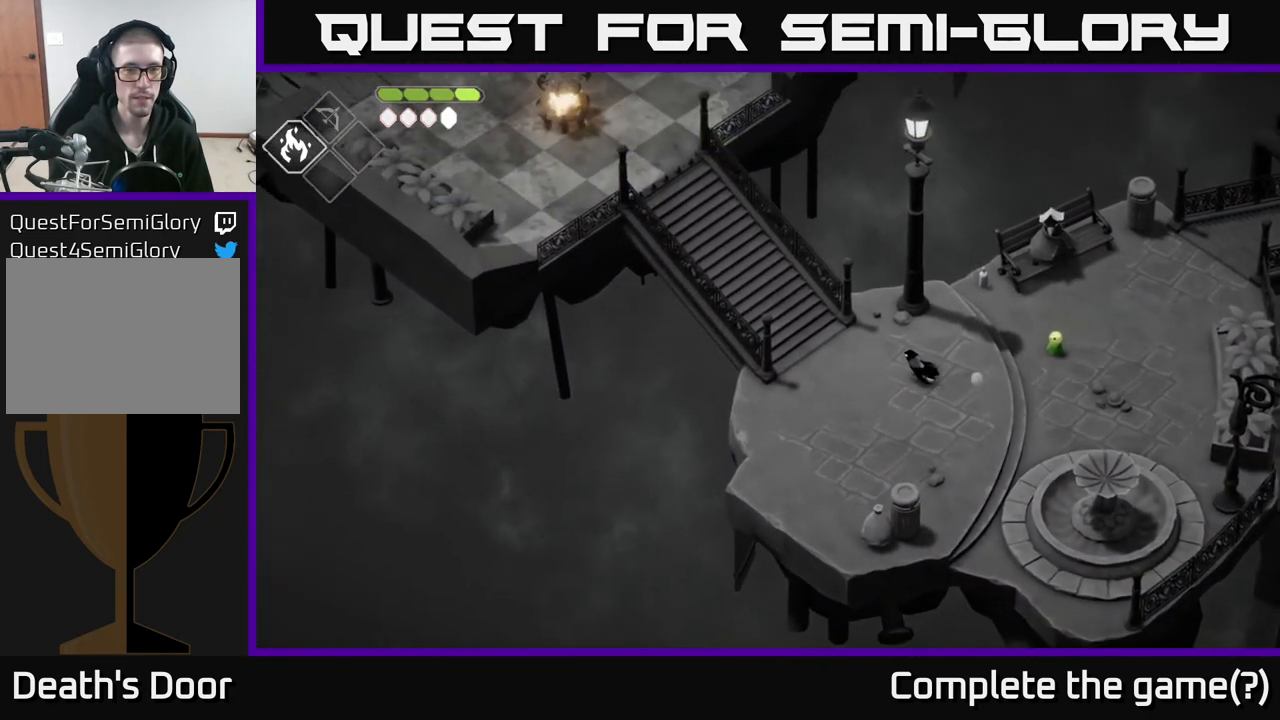
{"buttons": [], "left_stick": "up-left", "right_stick": "up-left", "events": [[200, "right_stick", "up-left"]]}
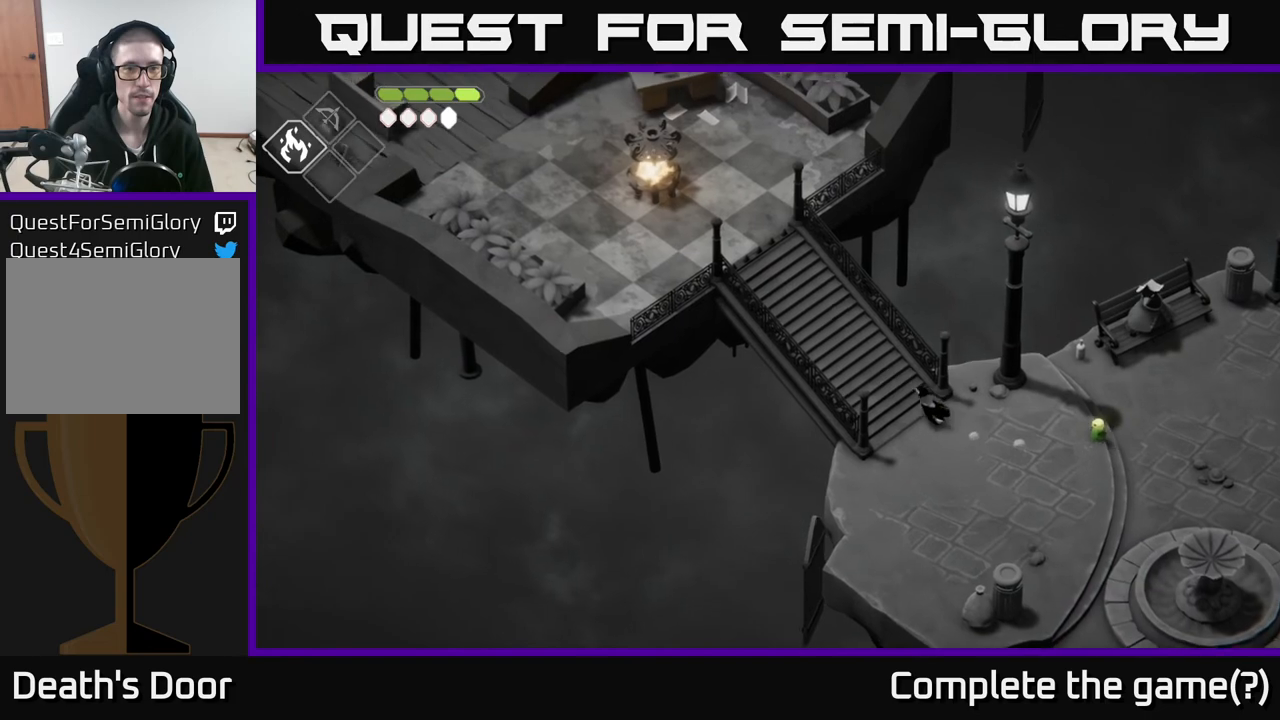
{"buttons": [], "left_stick": "up-left", "right_stick": "up-left", "events": []}
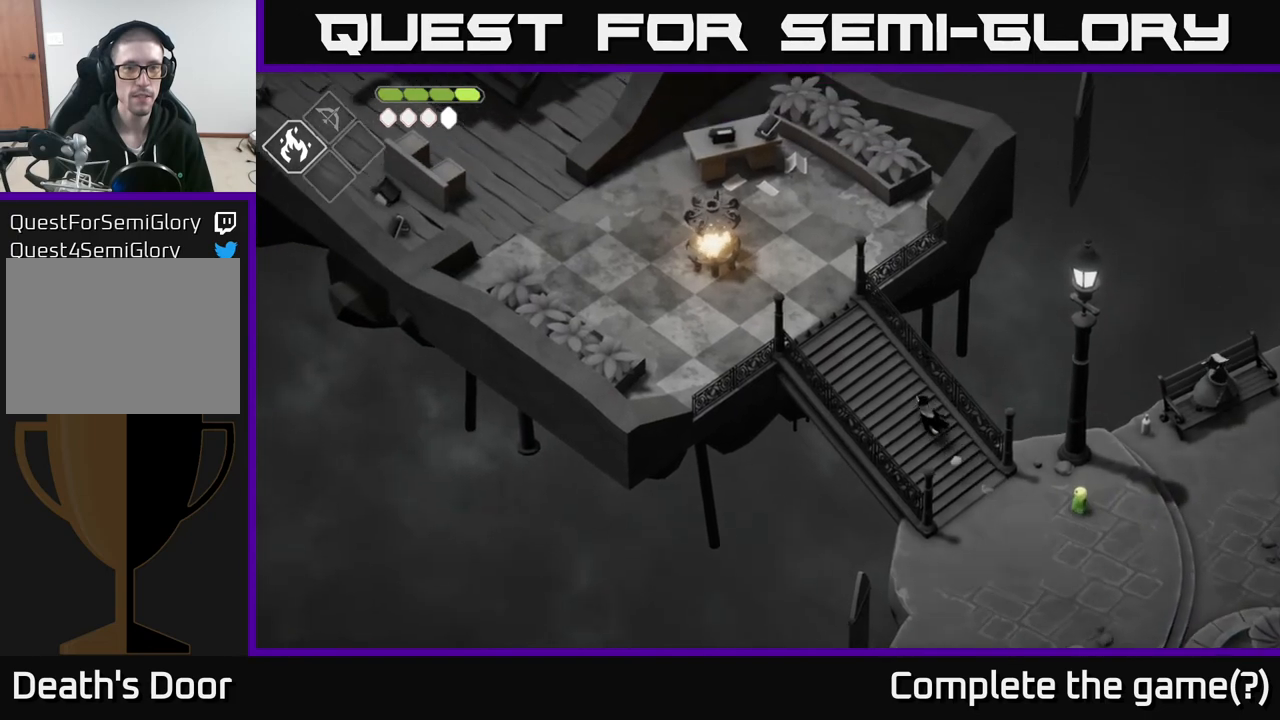
{"buttons": [], "left_stick": "up-left", "right_stick": "up-left", "events": []}
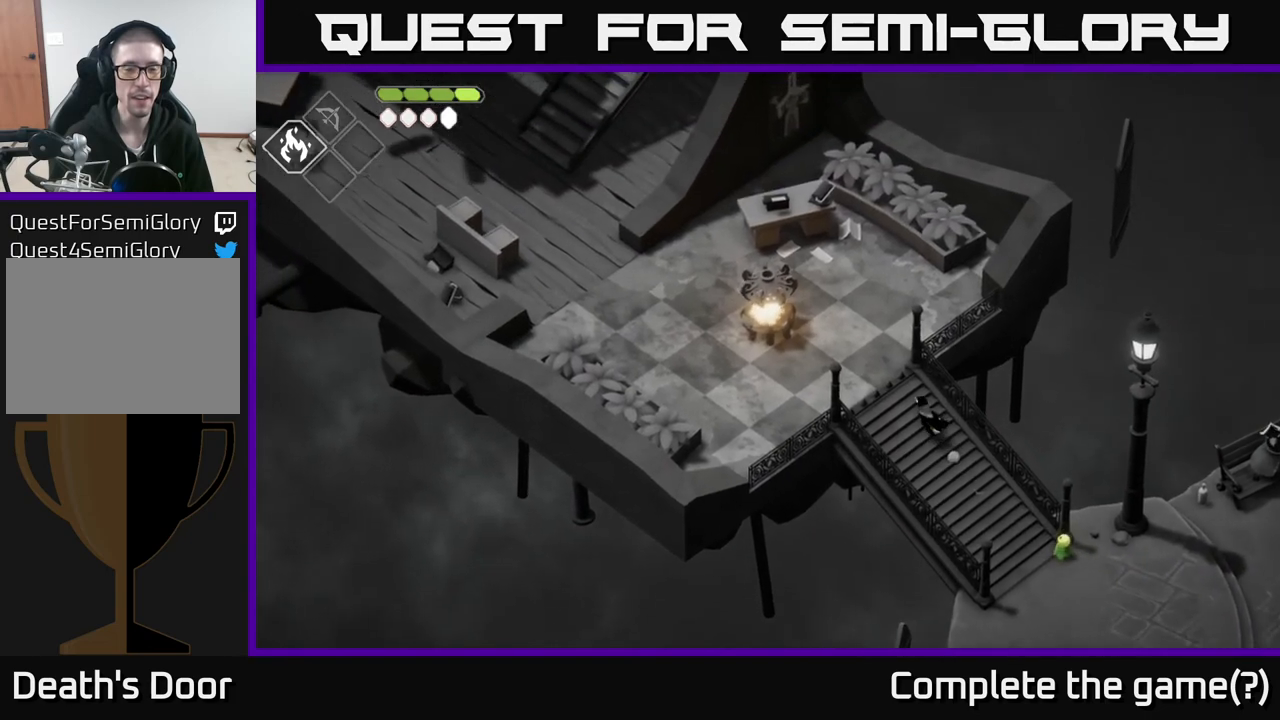
{"buttons": [], "left_stick": "left", "right_stick": "up-left", "events": [[400, "left_stick", "left"]]}
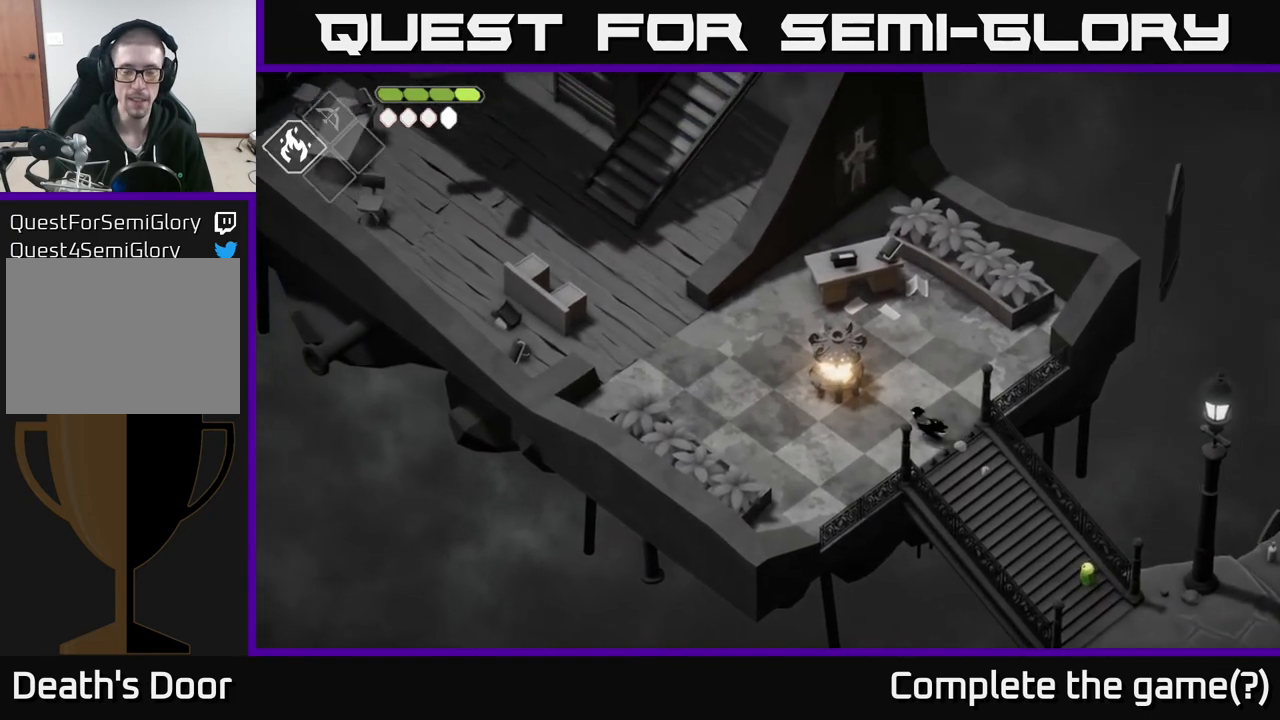
{"buttons": [], "left_stick": "up-left", "right_stick": "up-left", "events": [[233, "left_stick", "up-left"]]}
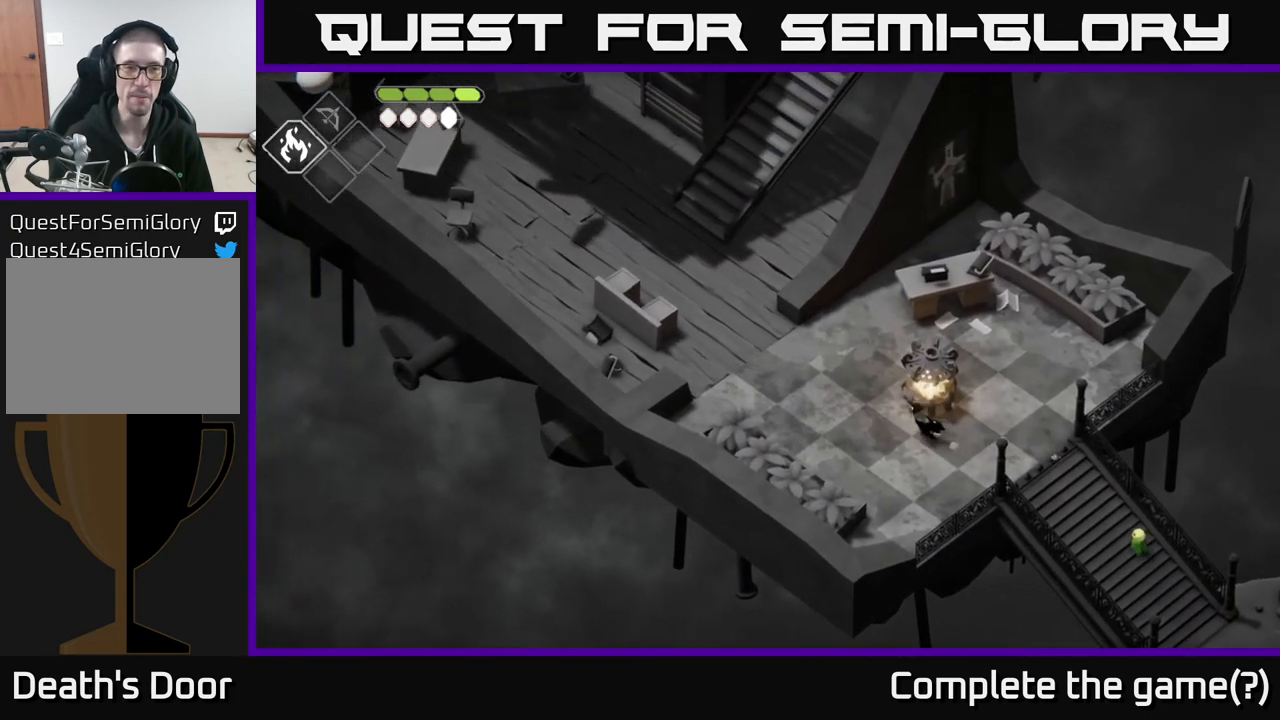
{"buttons": [], "left_stick": "up-left", "right_stick": "up-left", "events": []}
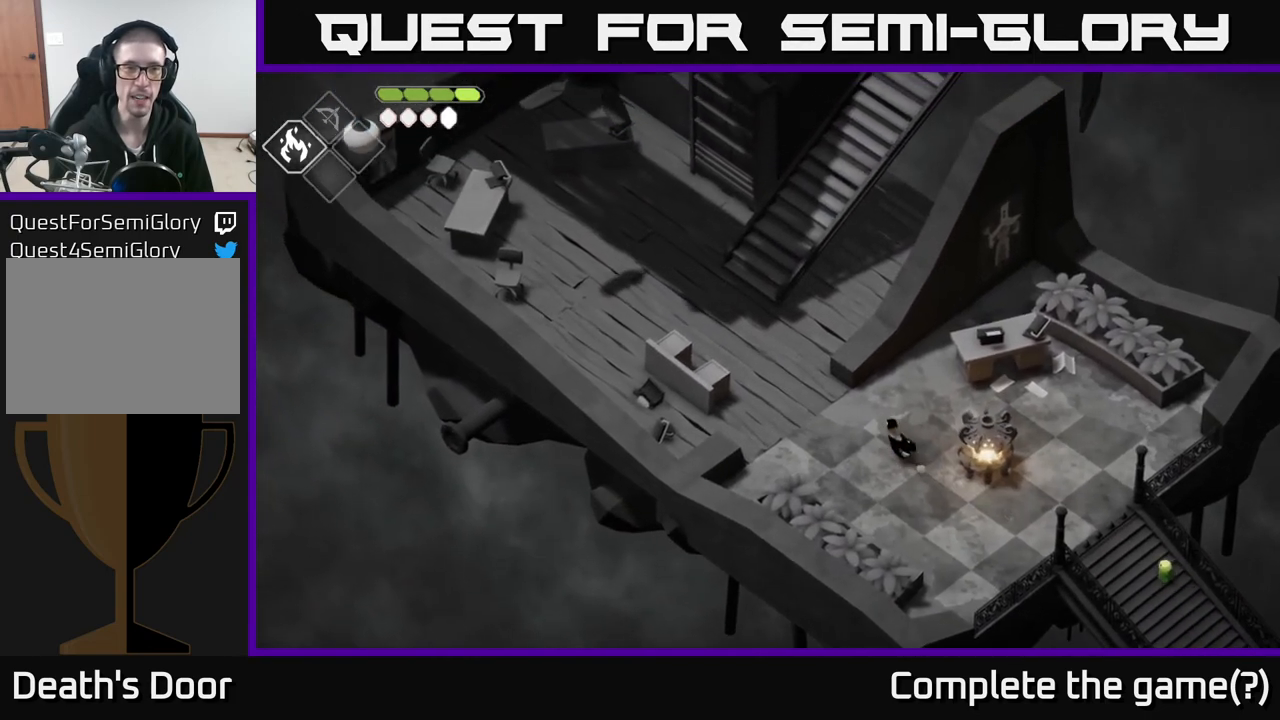
{"buttons": [], "left_stick": "up-left", "right_stick": "up-left", "events": []}
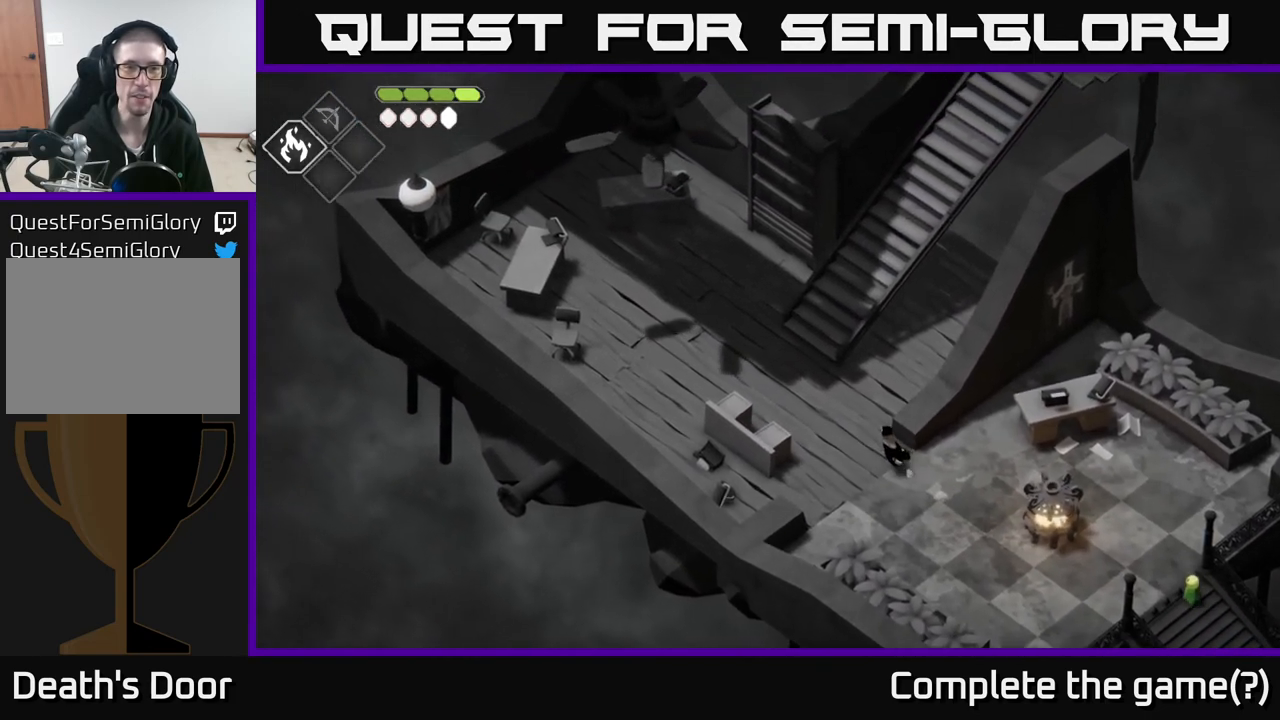
{"buttons": [], "left_stick": "up-left", "right_stick": "up-left", "events": []}
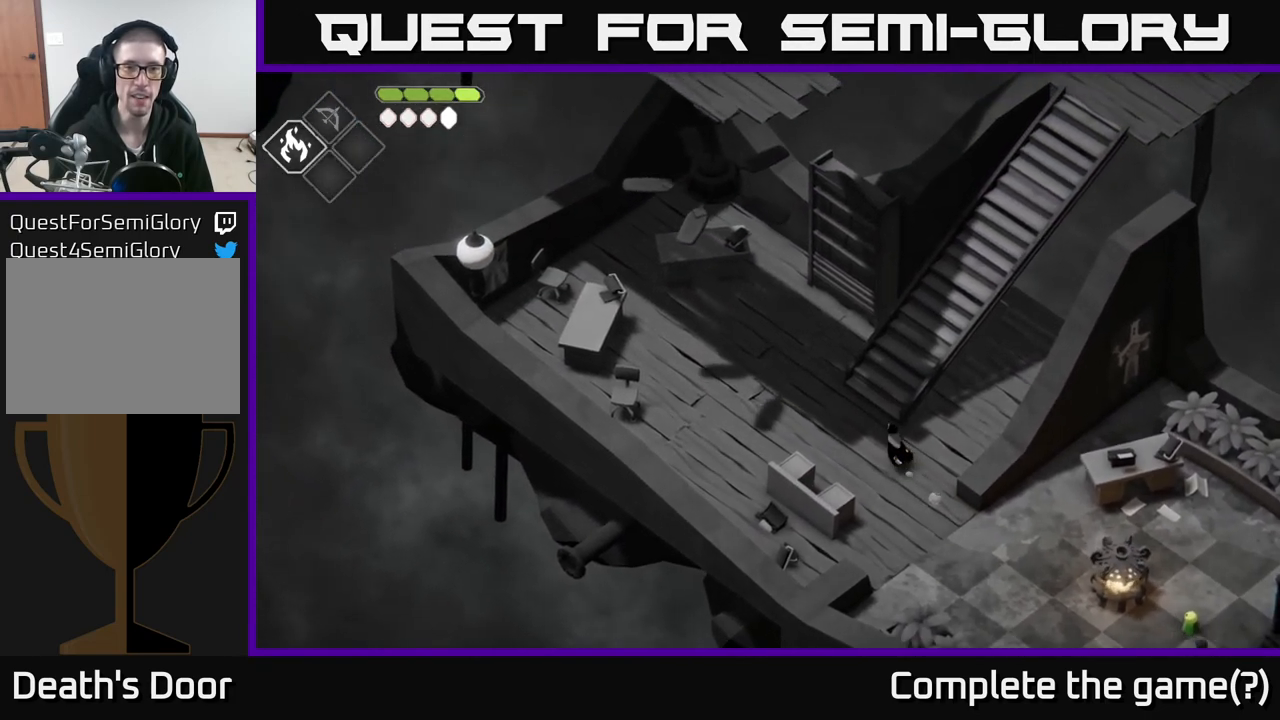
{"buttons": [], "left_stick": "up", "right_stick": "center", "events": [[150, "left_stick", "up"], [383, "right_stick", "center"]]}
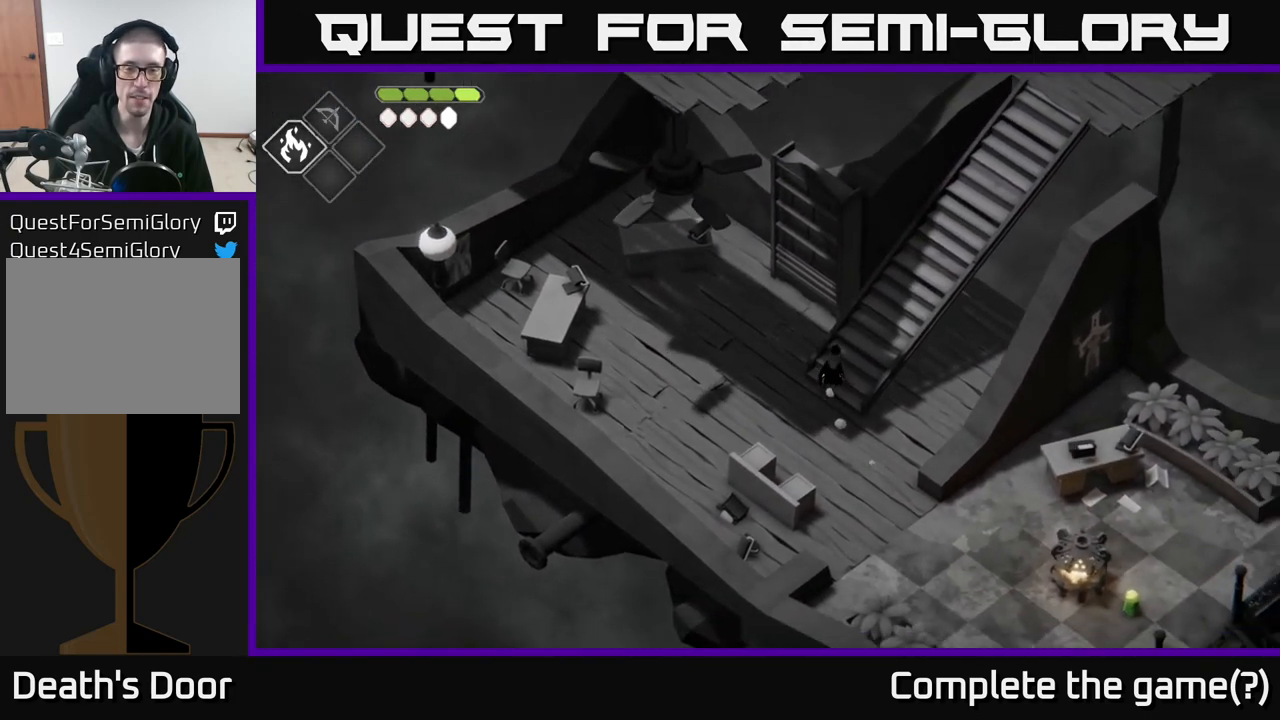
{"buttons": [], "left_stick": "up-right", "right_stick": "up-left", "events": [[117, "right_stick", "up"], [317, "left_stick", "up-right"], [383, "right_stick", "up-left"]]}
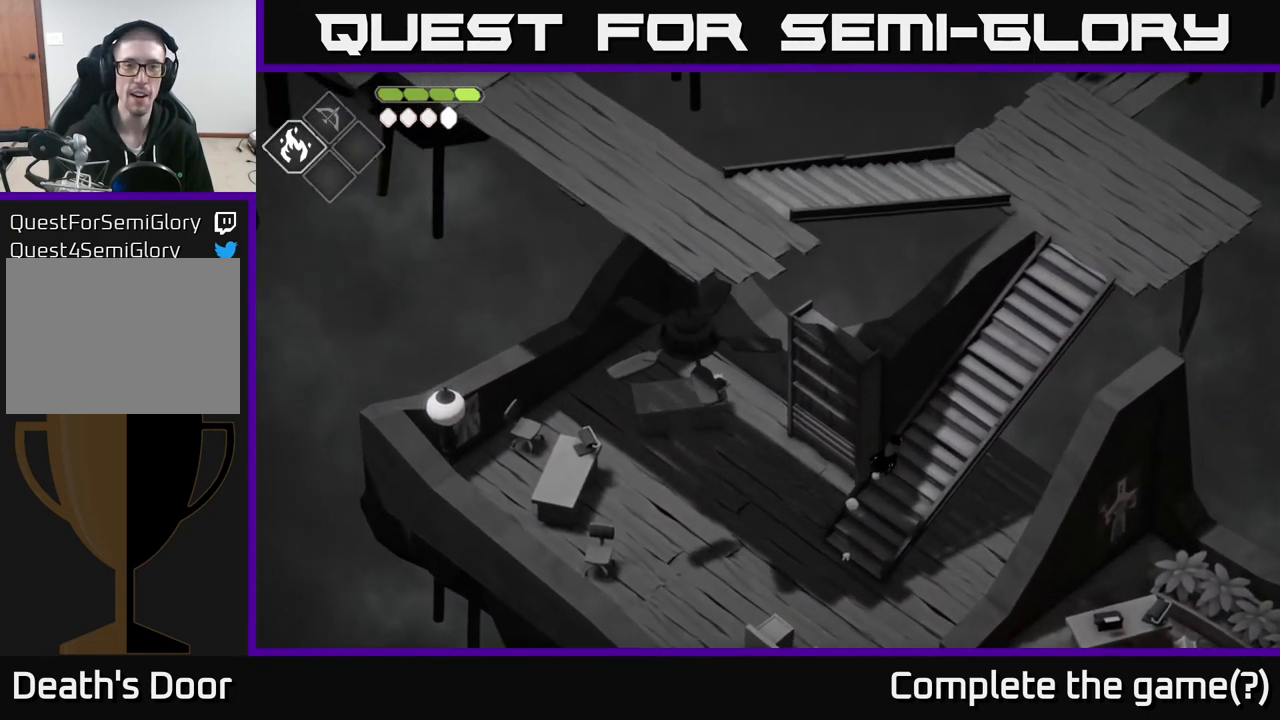
{"buttons": [], "left_stick": "center", "right_stick": "up-left", "events": [[350, "left_stick", "center"]]}
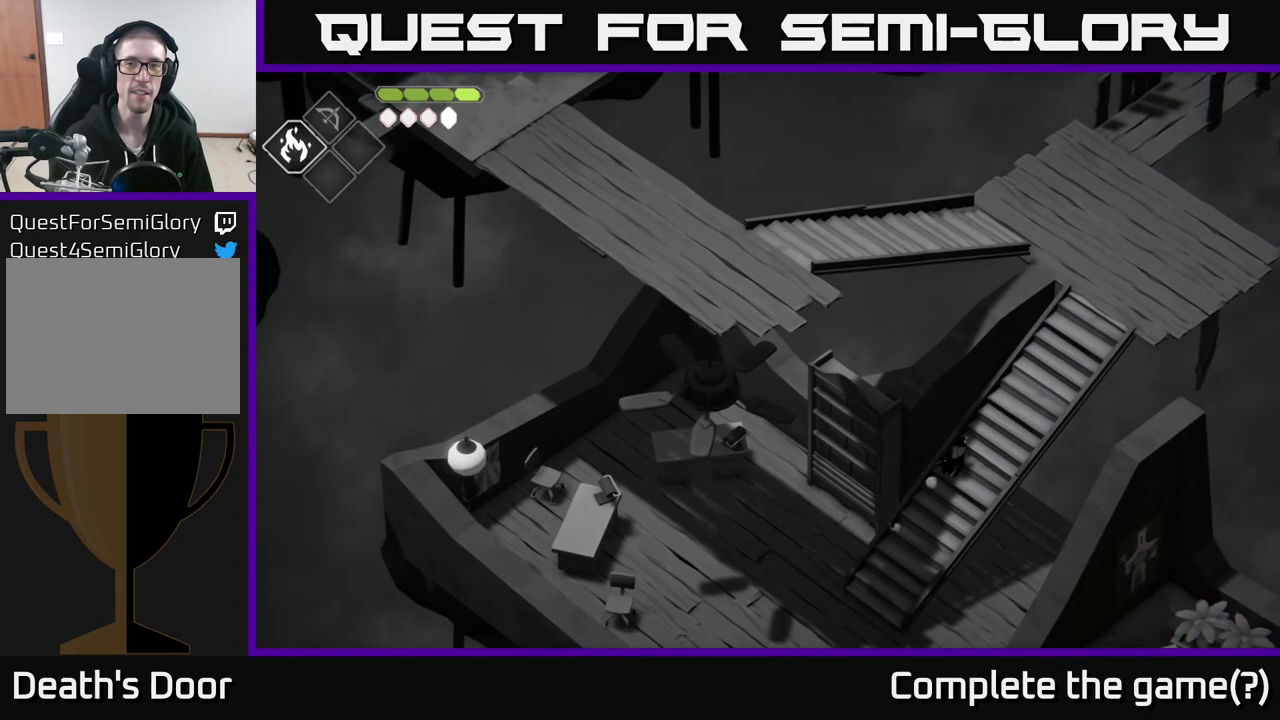
{"buttons": [], "left_stick": "center", "right_stick": "up", "events": [[33, "right_stick", "up"]]}
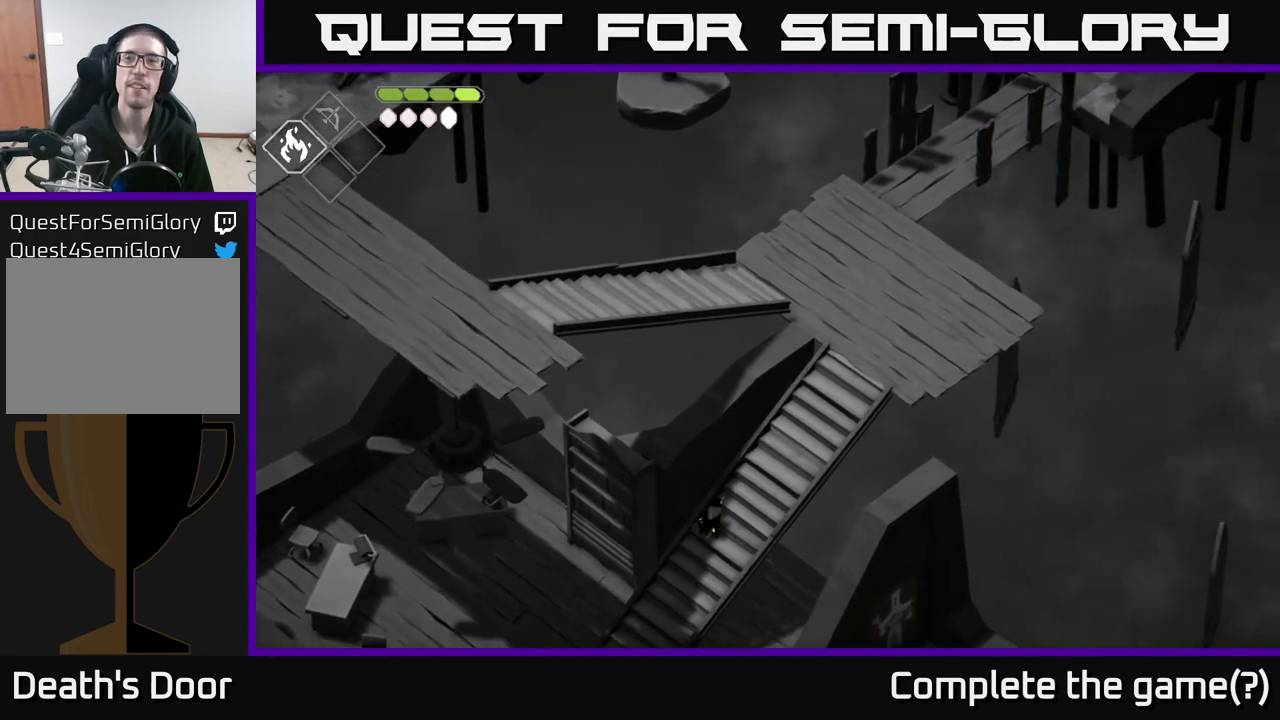
{"buttons": [], "left_stick": "up-right", "right_stick": "up", "events": [[100, "left_stick", "up-right"]]}
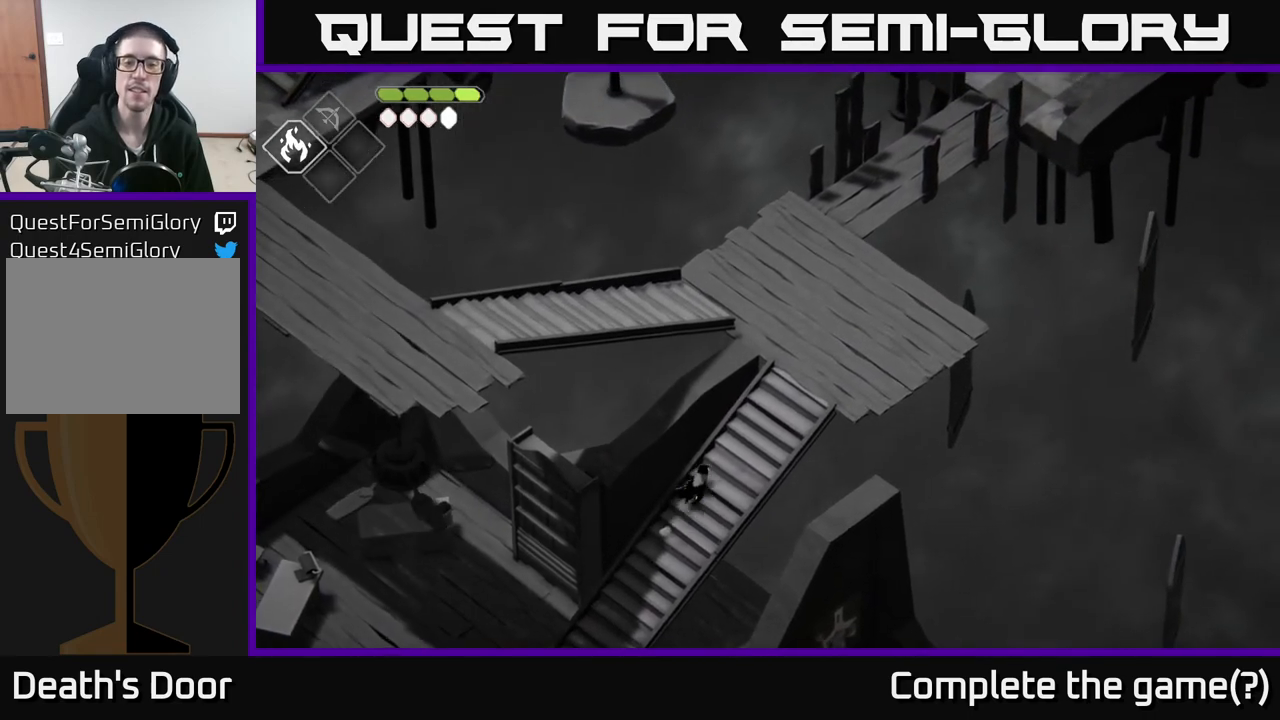
{"buttons": [], "left_stick": "up-right", "right_stick": "up", "events": []}
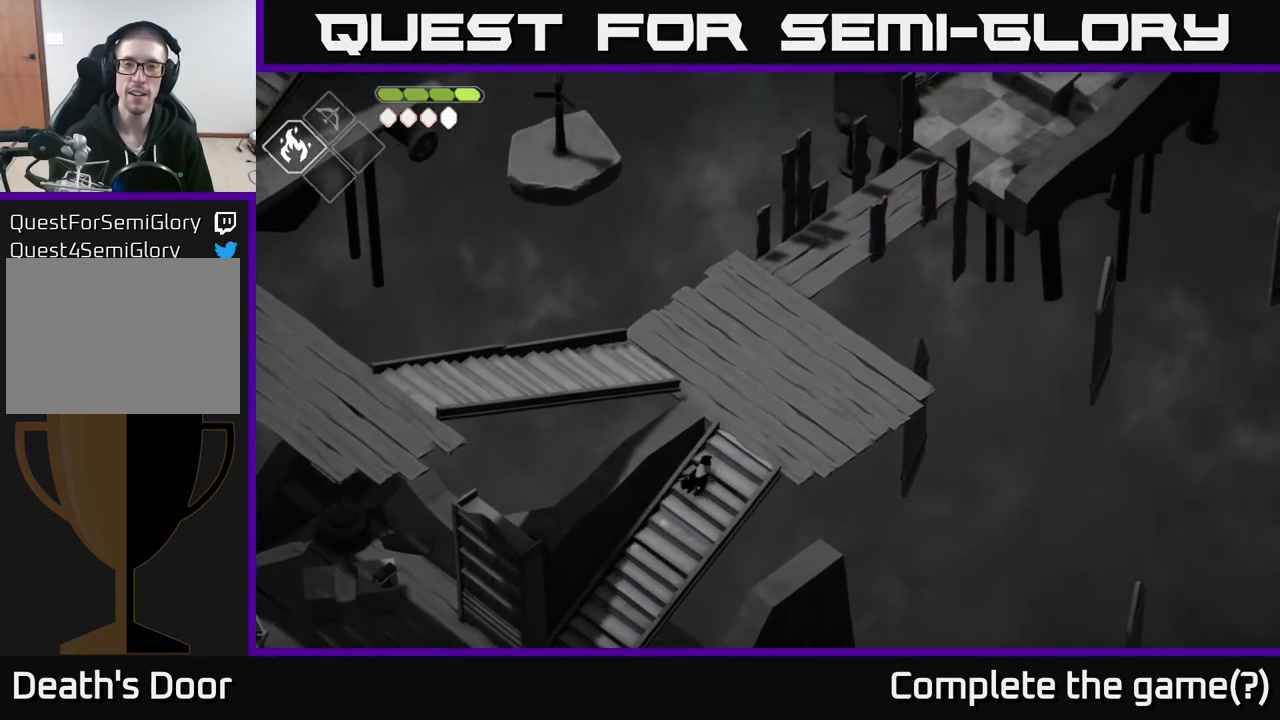
{"buttons": [], "left_stick": "up", "right_stick": "up", "events": [[400, "left_stick", "up"]]}
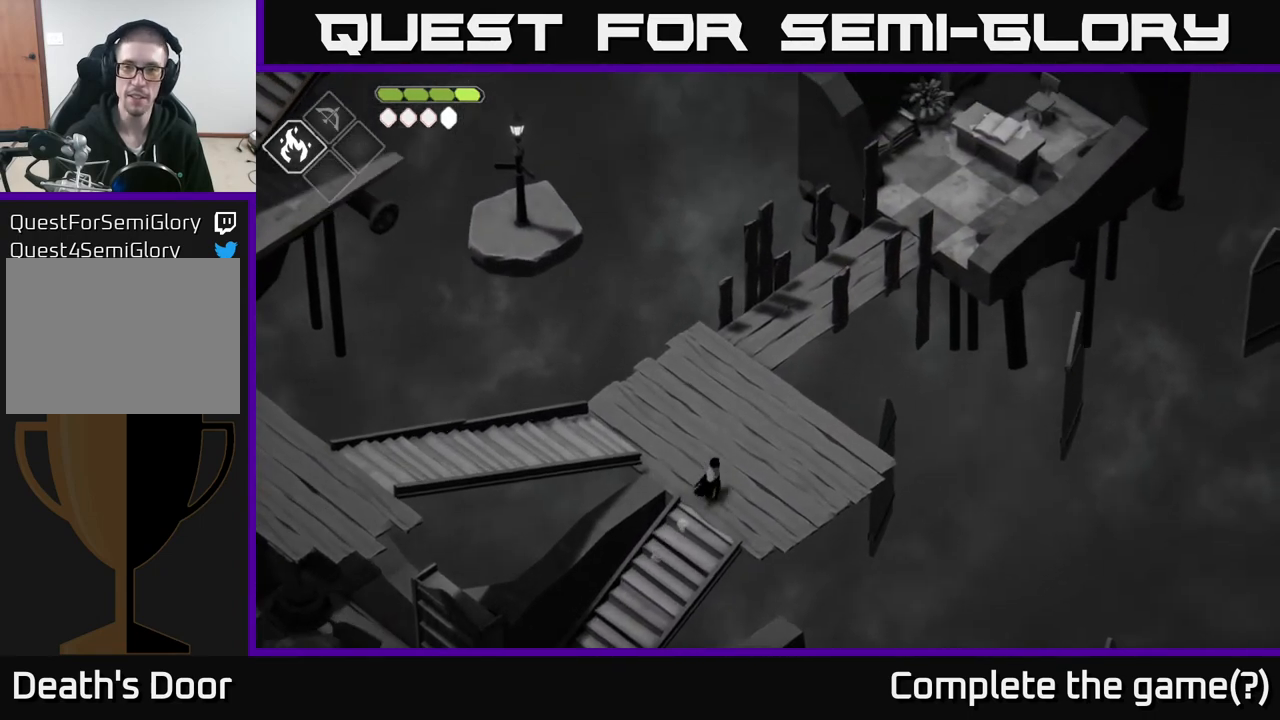
{"buttons": [], "left_stick": "left", "right_stick": "up", "events": [[433, "left_stick", "left"]]}
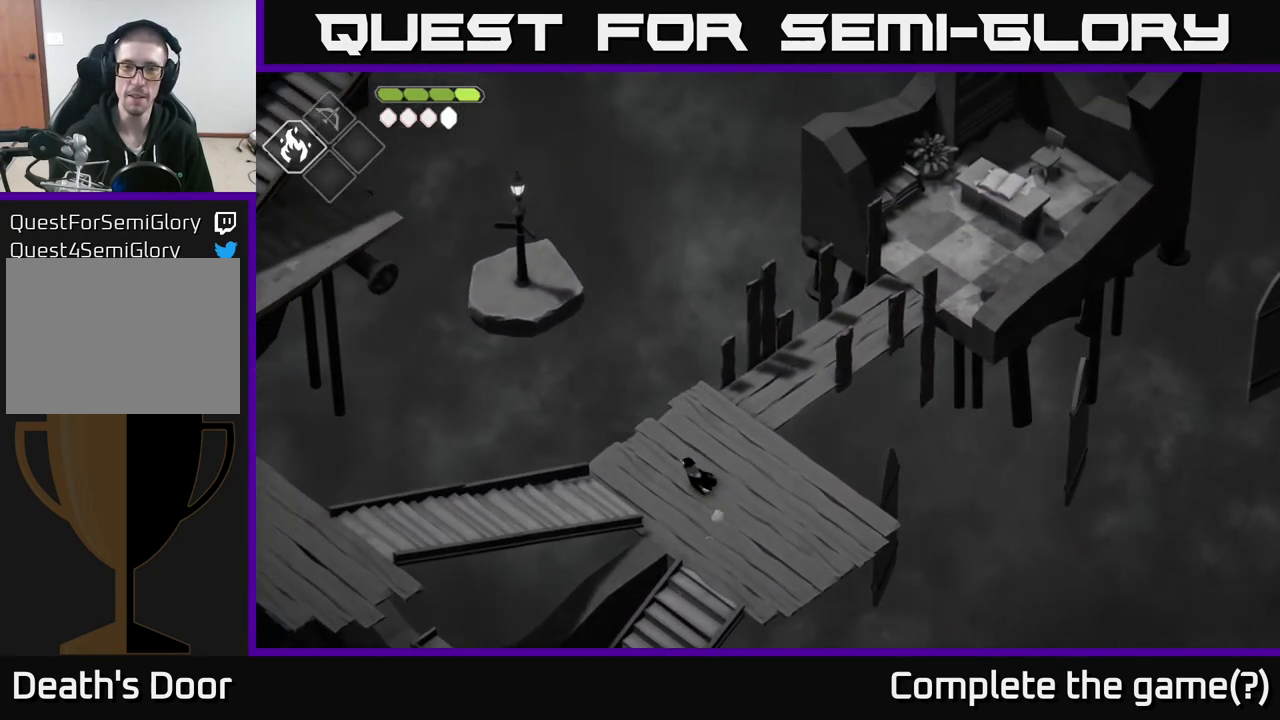
{"buttons": [], "left_stick": "down-left", "right_stick": "up-left", "events": [[17, "right_stick", "up-left"], [300, "left_stick", "down-left"]]}
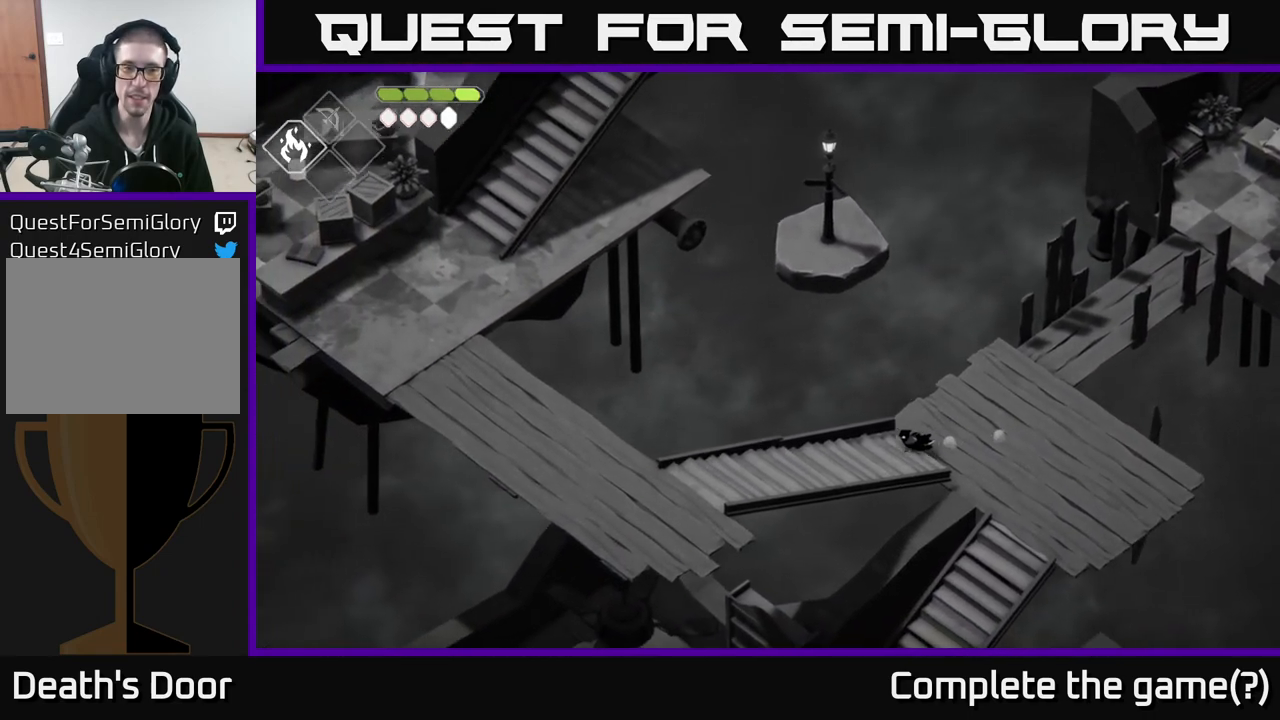
{"buttons": [], "left_stick": "down-left", "right_stick": "up-left", "events": []}
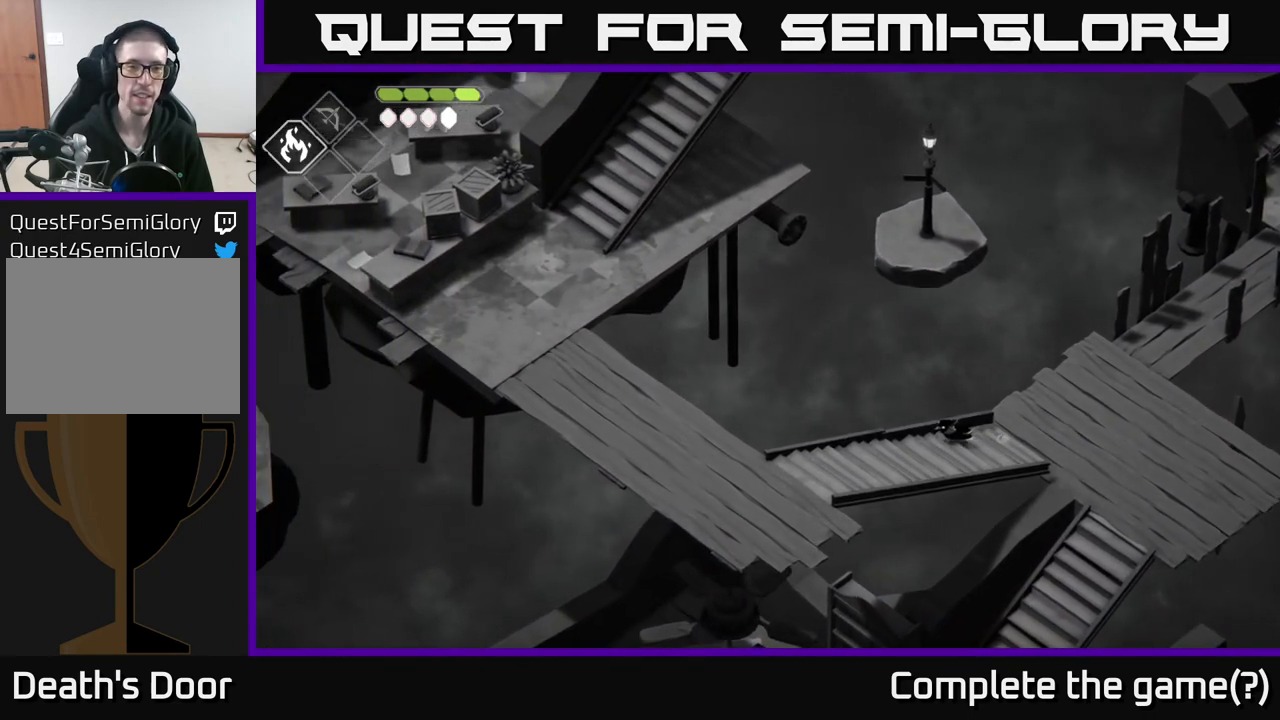
{"buttons": [], "left_stick": "down-left", "right_stick": "up-left", "events": []}
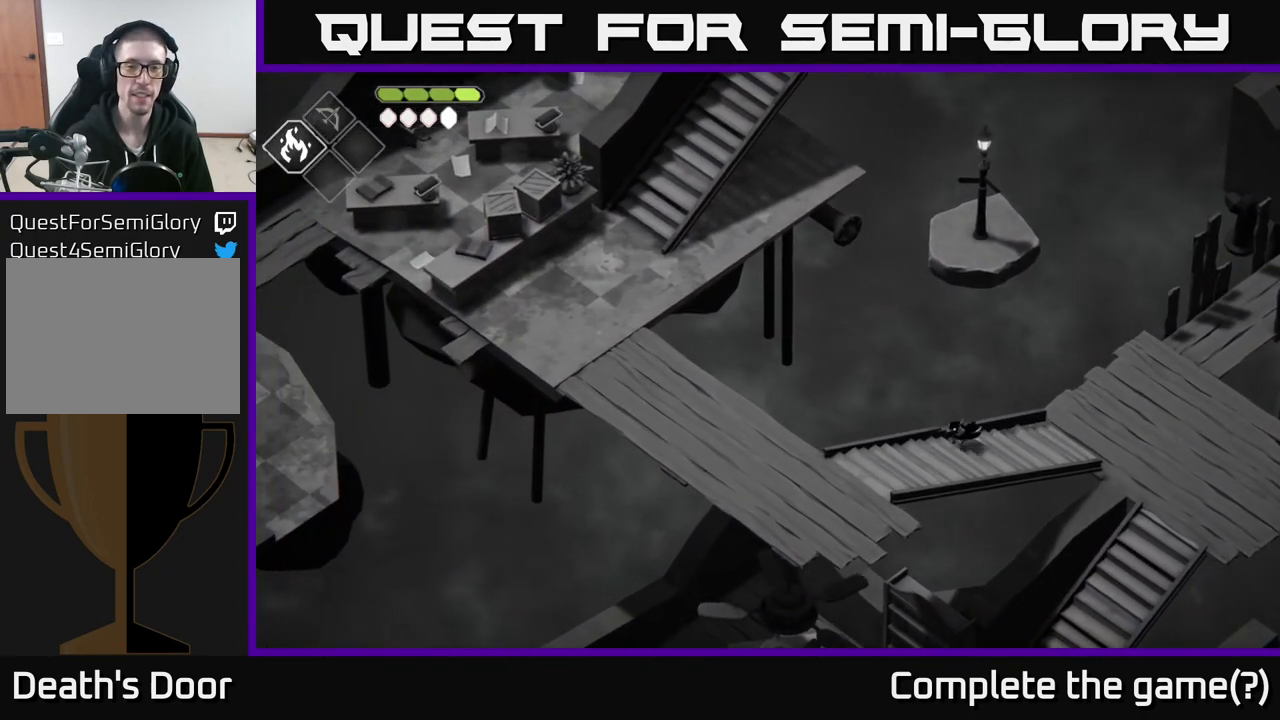
{"buttons": [], "left_stick": "down-left", "right_stick": "up-left", "events": []}
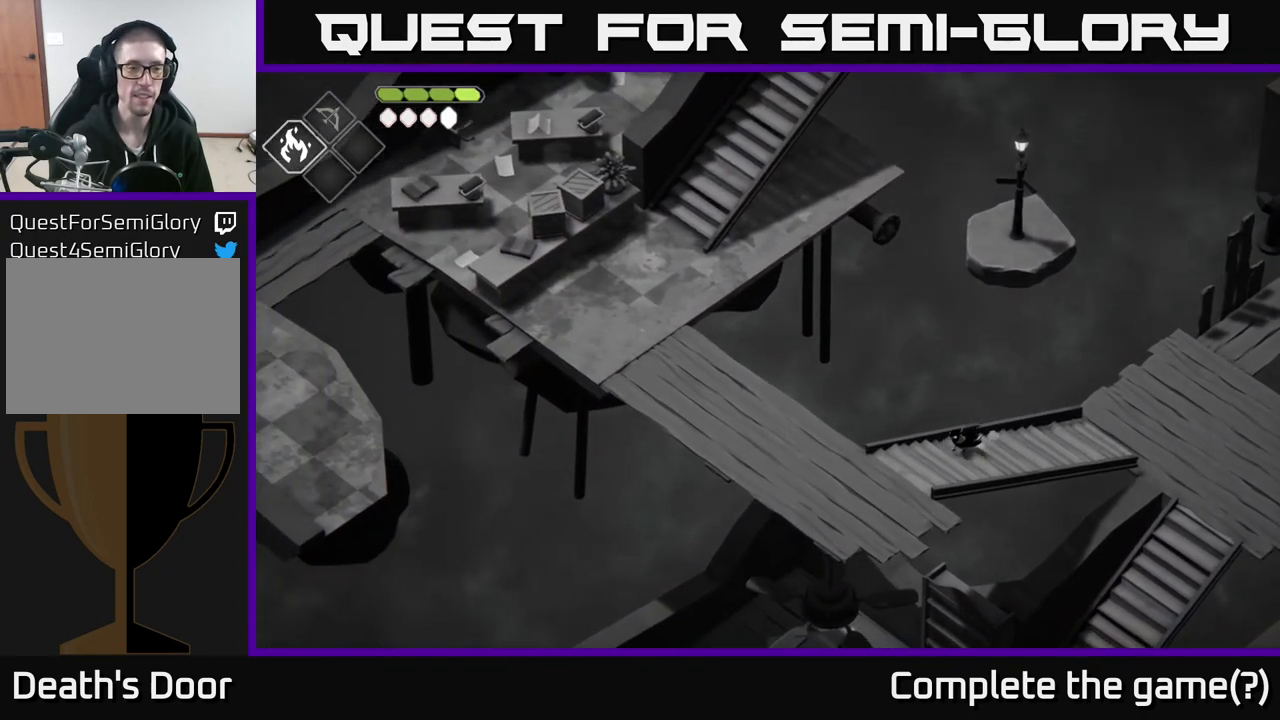
{"buttons": [], "left_stick": "down-left", "right_stick": "up-left", "events": []}
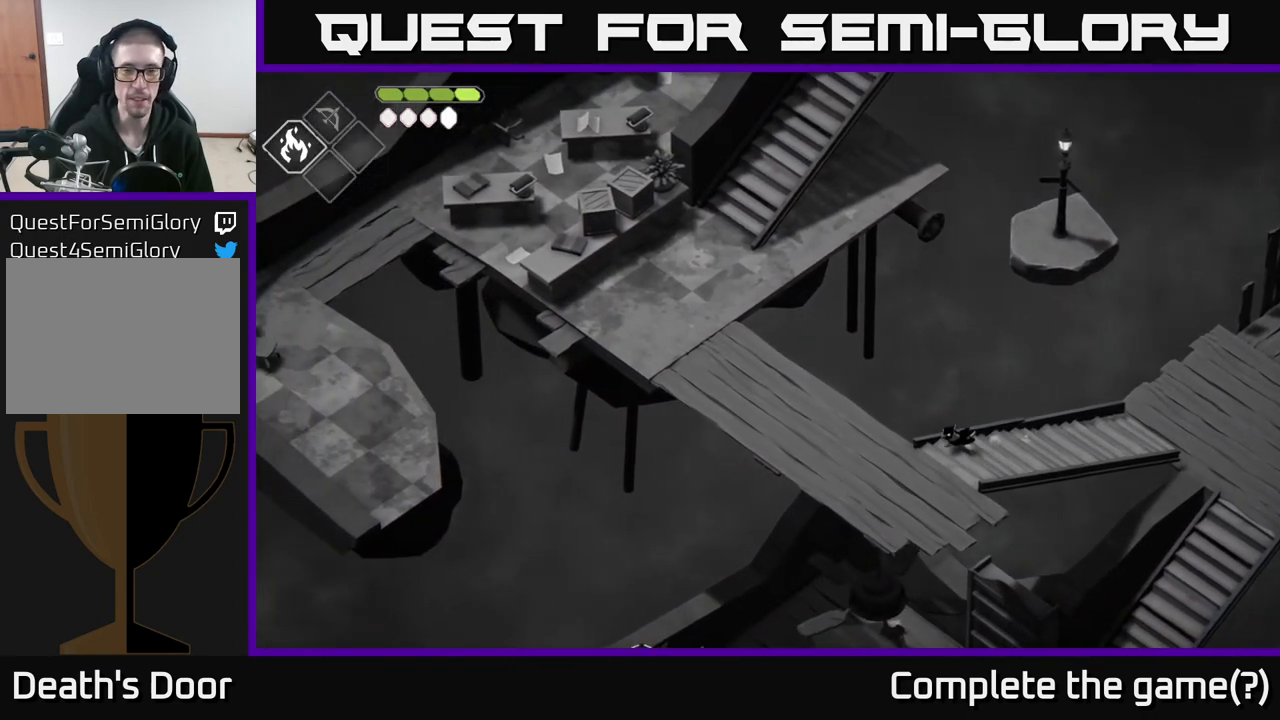
{"buttons": [], "left_stick": "left", "right_stick": "up-left", "events": [[167, "left_stick", "left"]]}
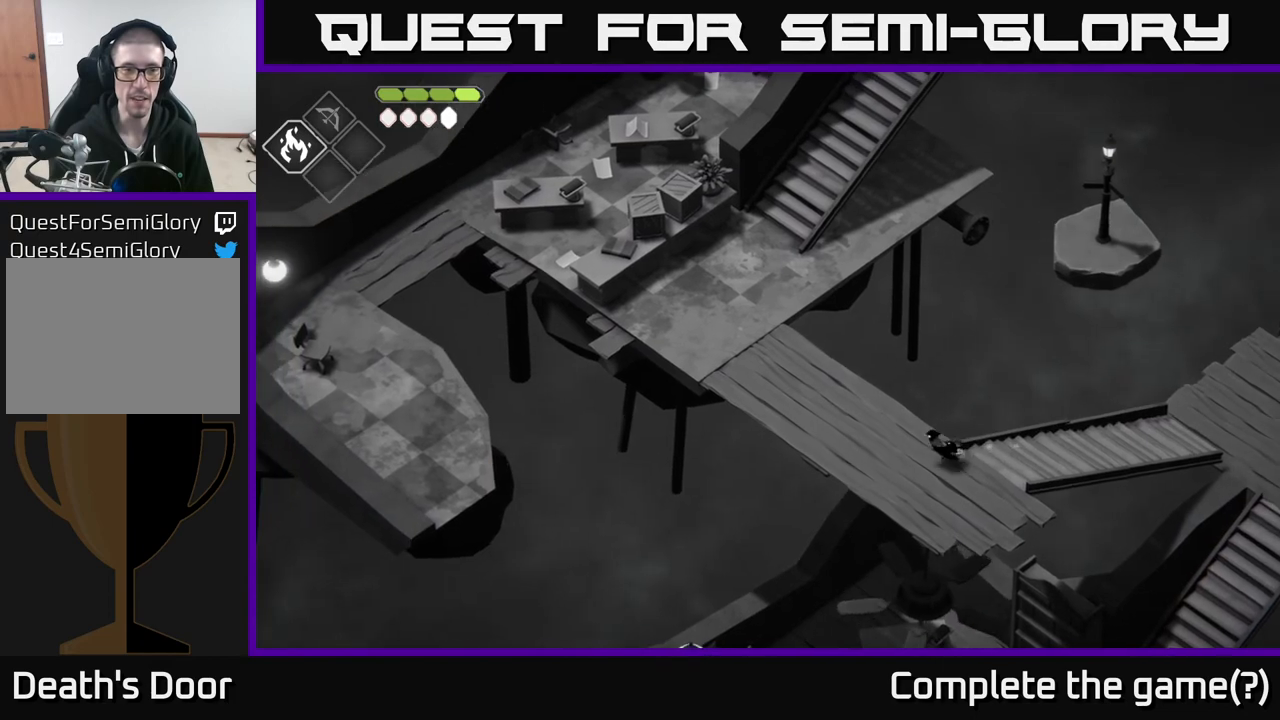
{"buttons": [], "left_stick": "left", "right_stick": "up-left", "events": []}